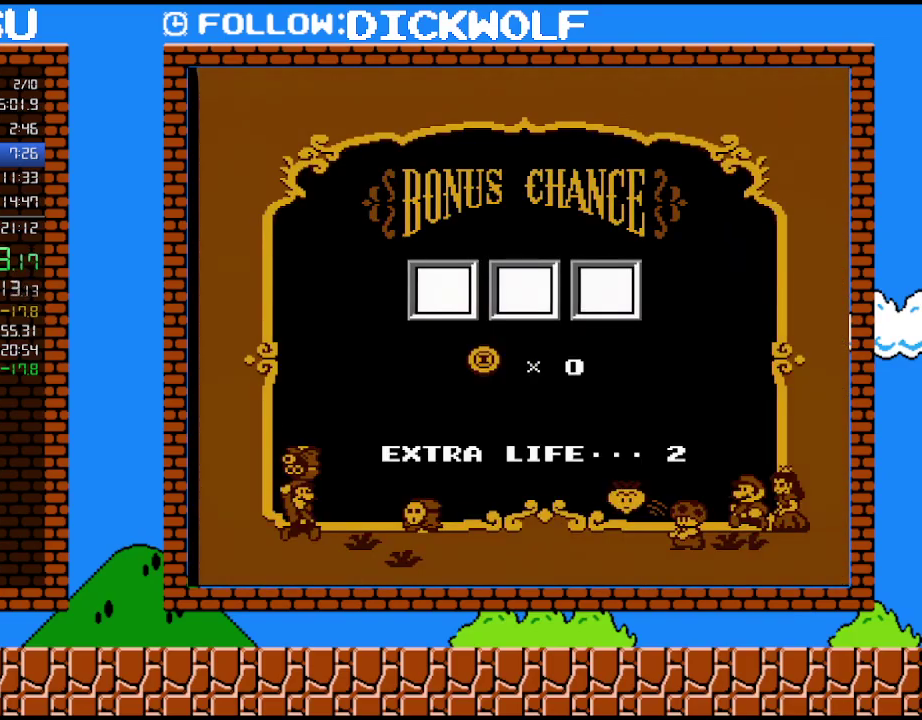
Gameplay with a controller (Nintendo layout); each line is a JSON object with the inputs held at the frame after it. "events" lists button and stick changes between this image and that frame as [ms after this image, input, new state], when the widget could be followed in between. Not read: L3 R3.
{"buttons": ["A"], "events": [[200, "A", "up"], [267, "A", "down"], [350, "A", "up"], [417, "A", "down"]]}
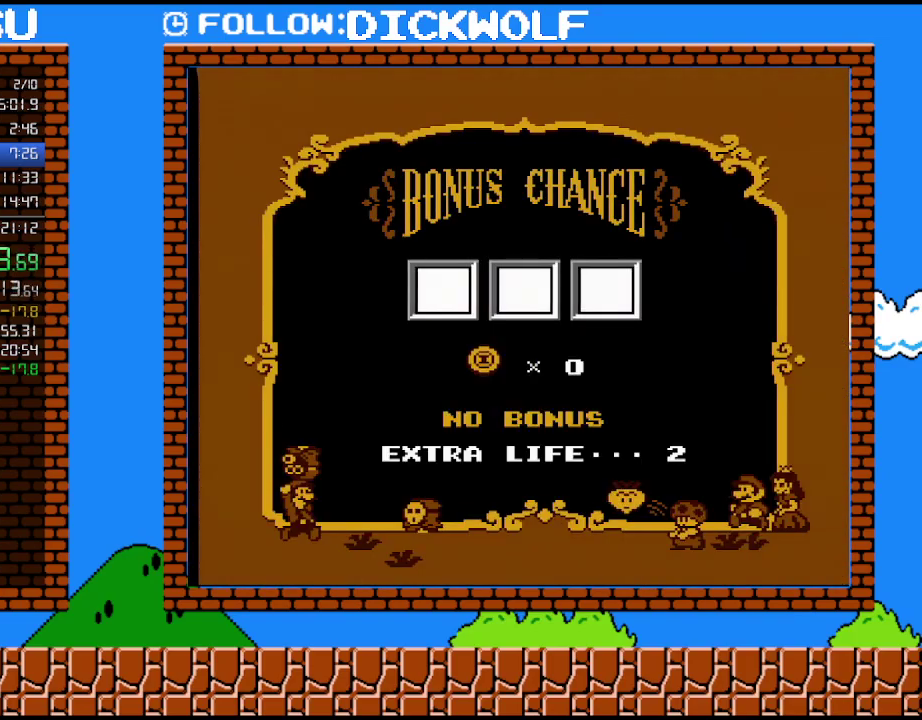
{"buttons": ["A"], "events": [[17, "A", "up"], [83, "A", "down"], [150, "A", "up"], [200, "A", "down"], [267, "A", "up"], [333, "A", "down"], [400, "A", "up"], [483, "A", "down"]]}
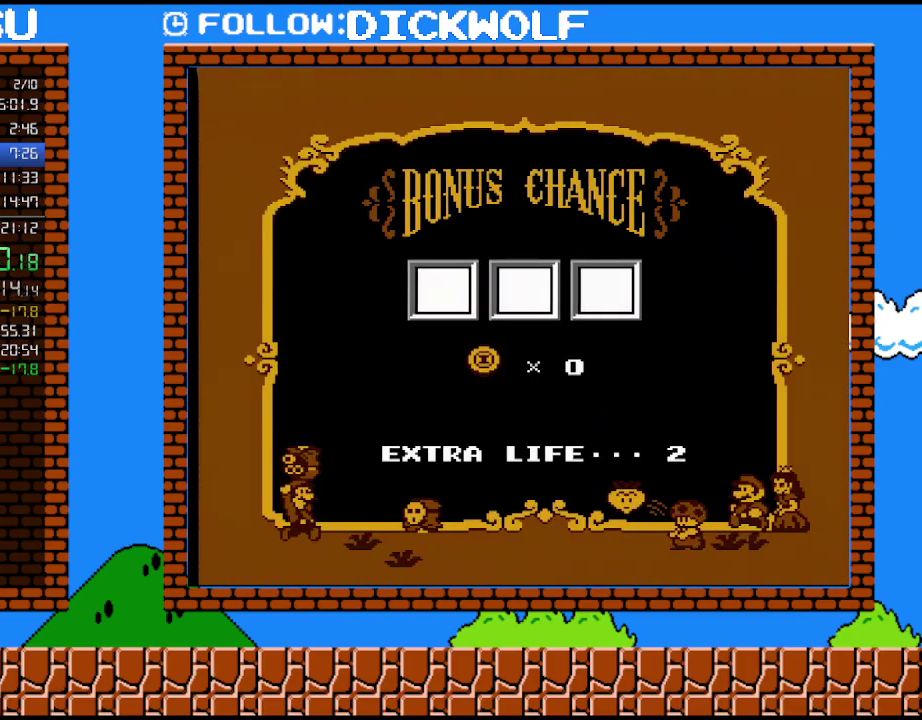
{"buttons": [], "events": [[167, "A", "up"], [233, "A", "down"], [300, "A", "up"], [350, "A", "down"], [450, "A", "up"]]}
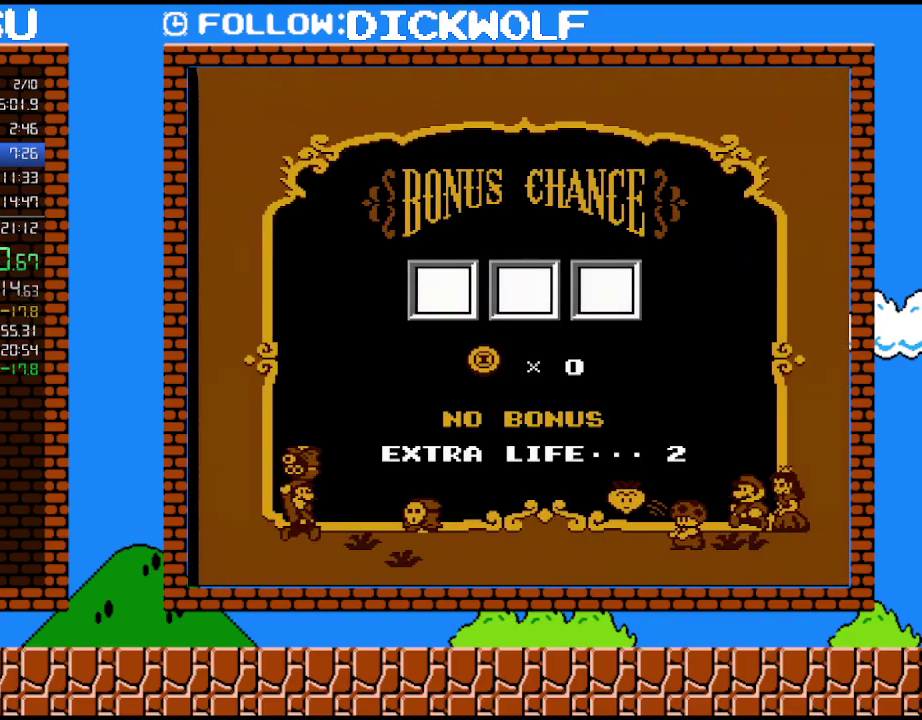
{"buttons": [], "events": [[17, "A", "down"], [83, "A", "up"], [133, "A", "down"], [200, "A", "up"], [267, "A", "down"], [333, "A", "up"], [383, "A", "down"], [450, "A", "up"]]}
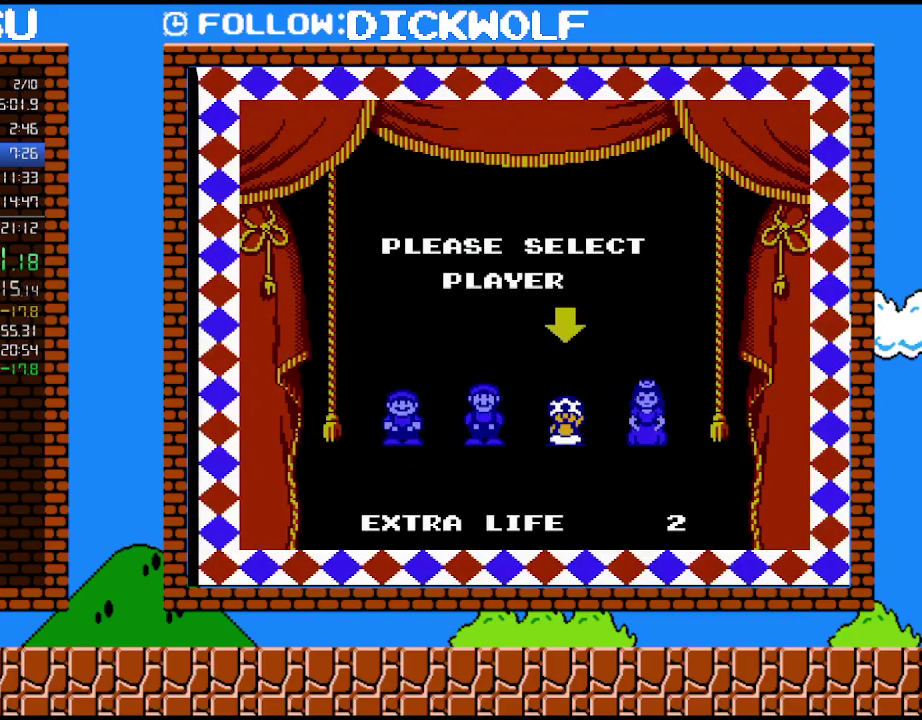
{"buttons": [], "events": []}
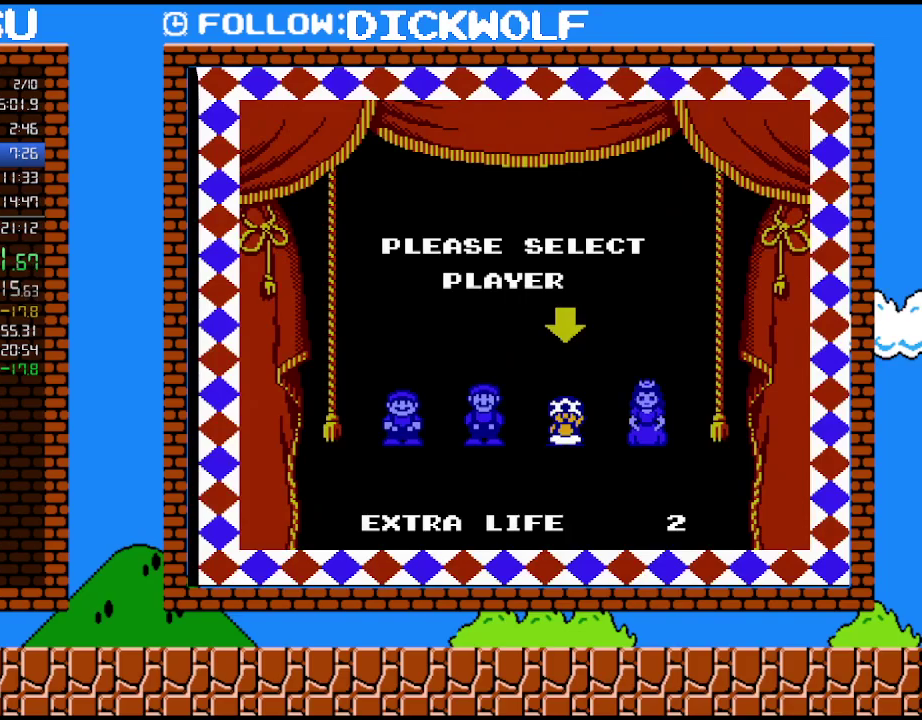
{"buttons": [], "events": []}
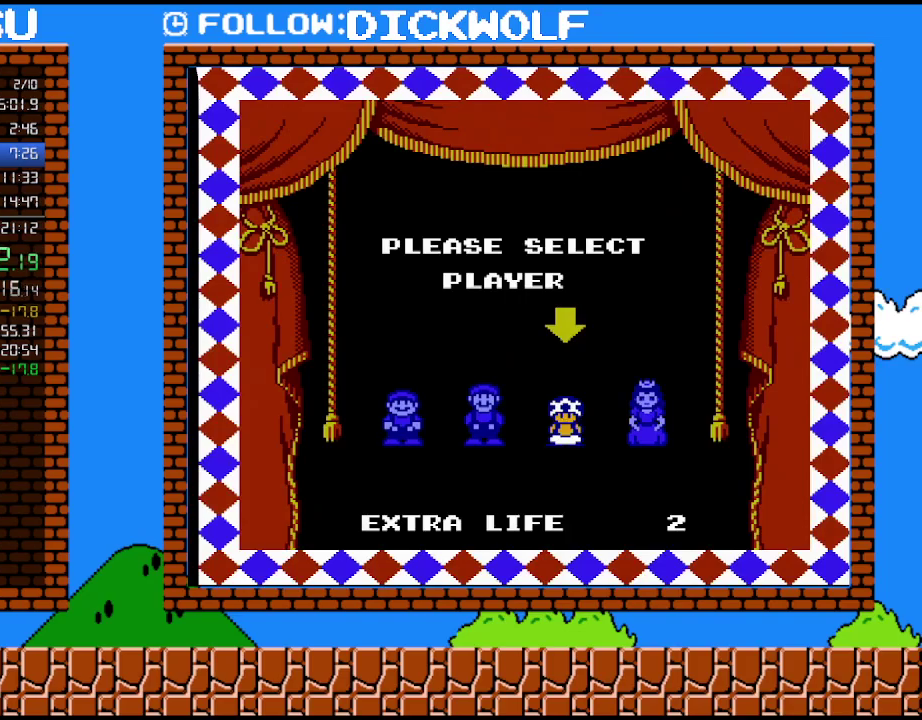
{"buttons": [], "events": []}
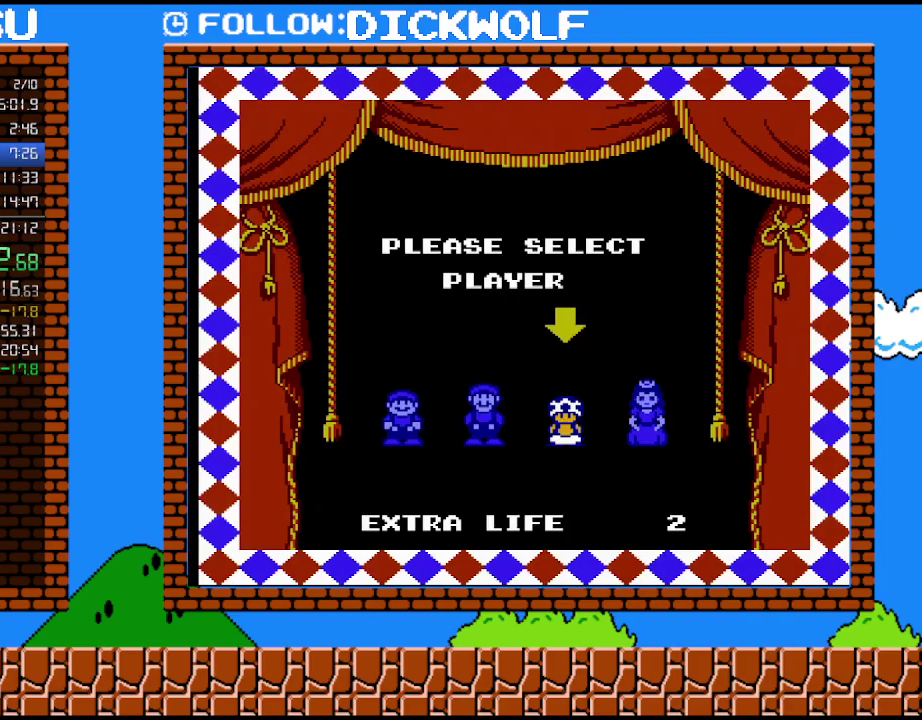
{"buttons": [], "events": []}
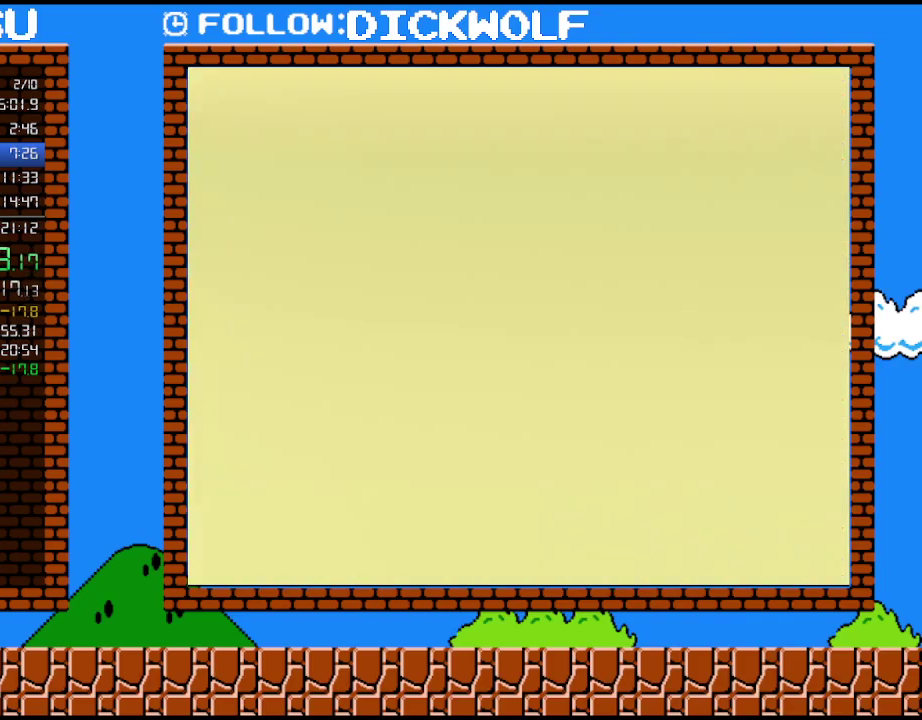
{"buttons": [], "events": []}
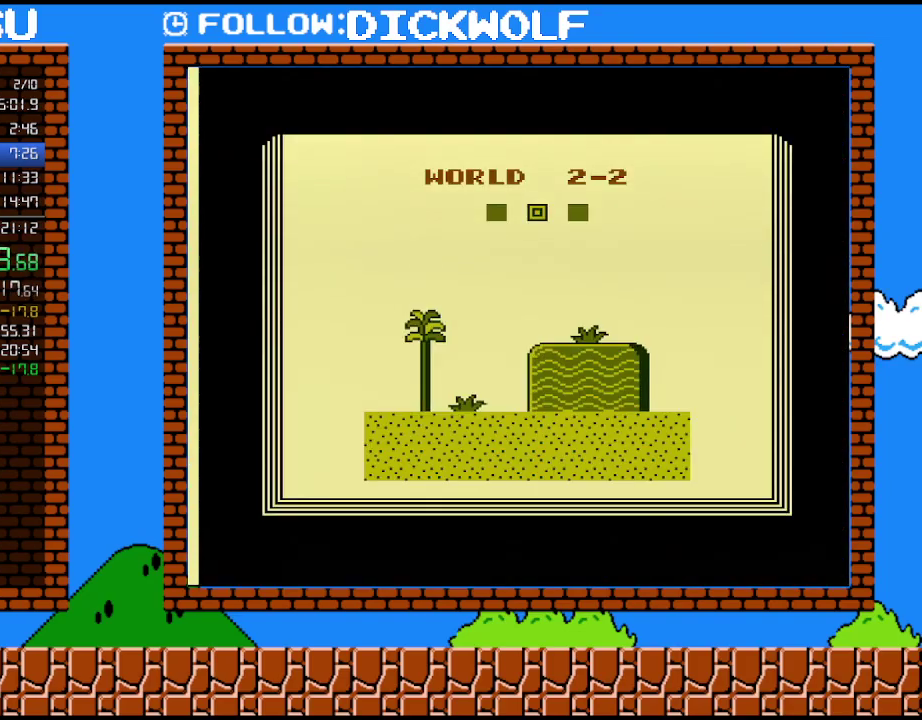
{"buttons": [], "events": []}
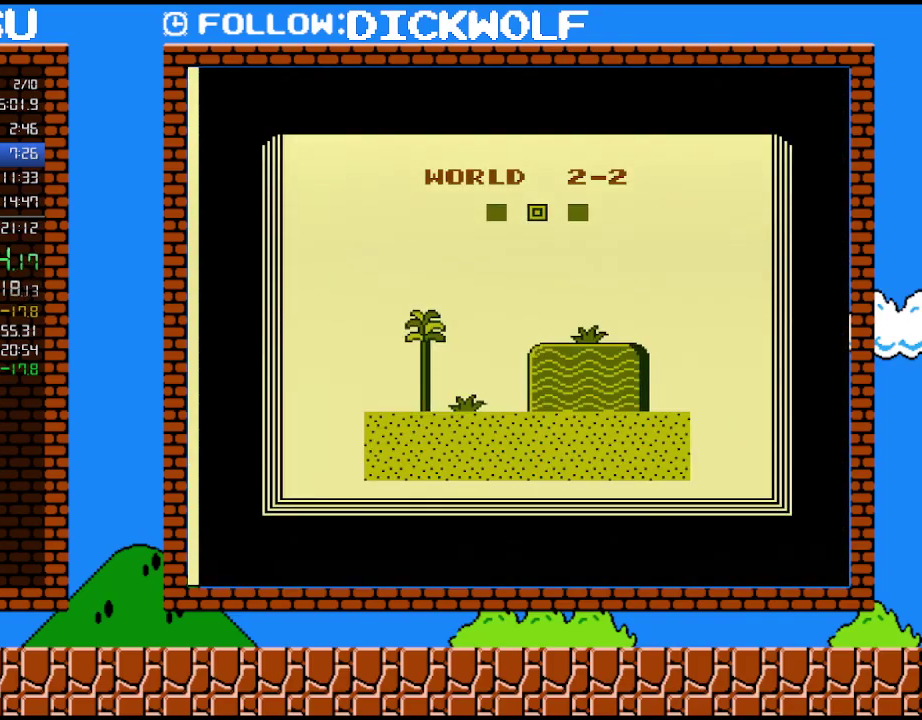
{"buttons": [], "events": []}
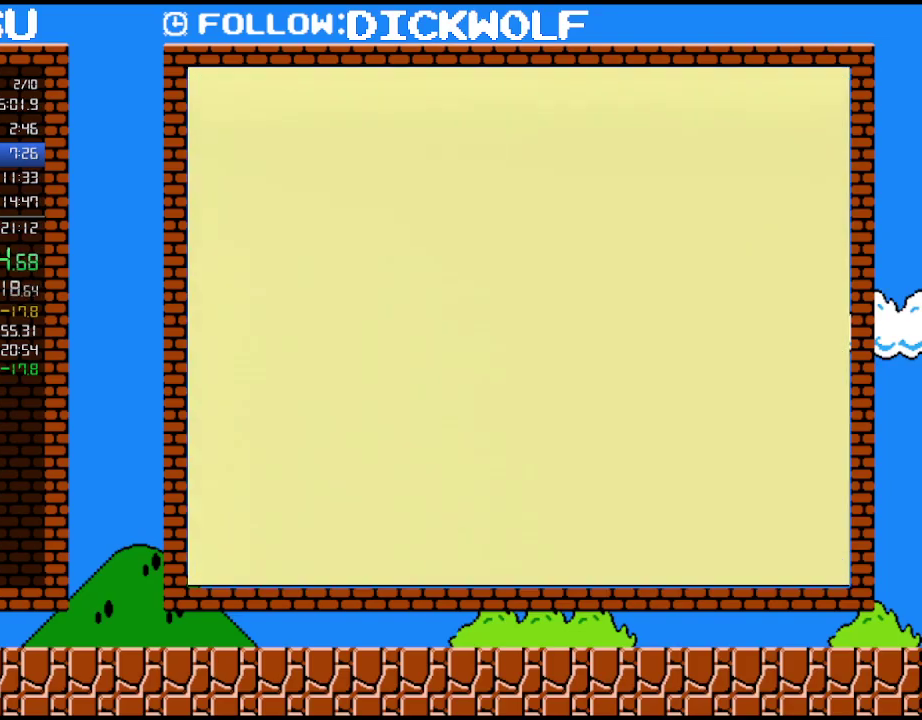
{"buttons": ["B", "DPAD_RIGHT"], "events": [[233, "B", "down"], [233, "DPAD_RIGHT", "down"]]}
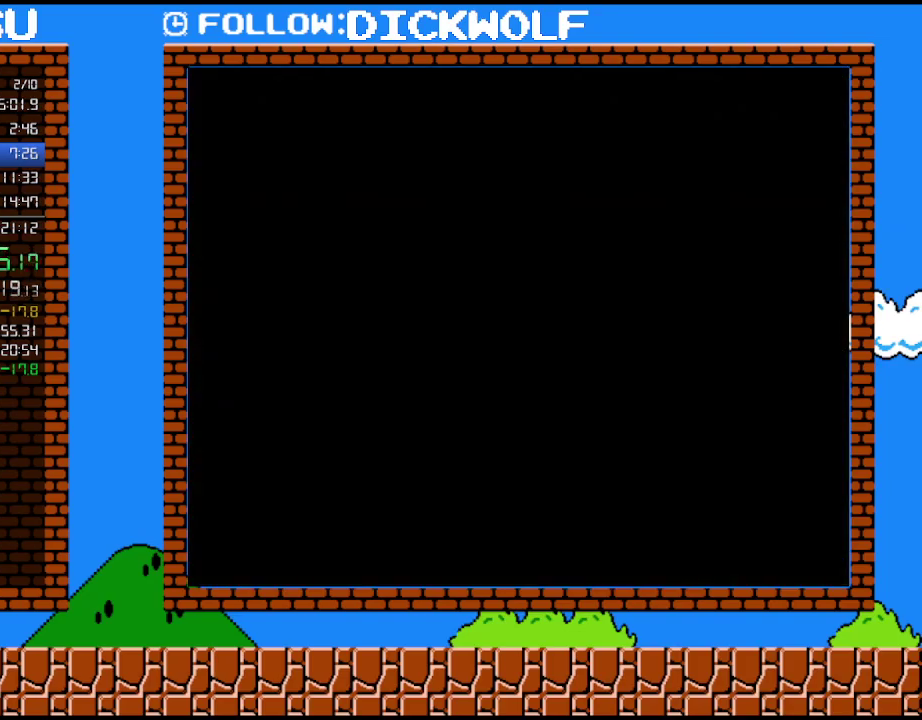
{"buttons": ["B", "DPAD_RIGHT"], "events": []}
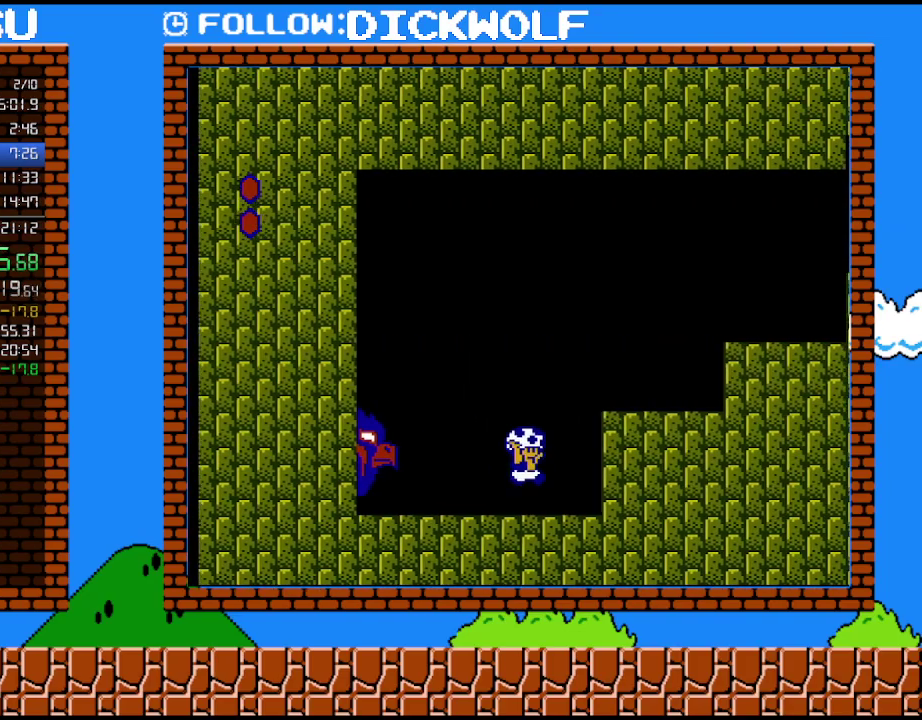
{"buttons": ["A", "B", "DPAD_RIGHT"], "events": [[50, "A", "down"], [267, "A", "up"], [483, "A", "down"]]}
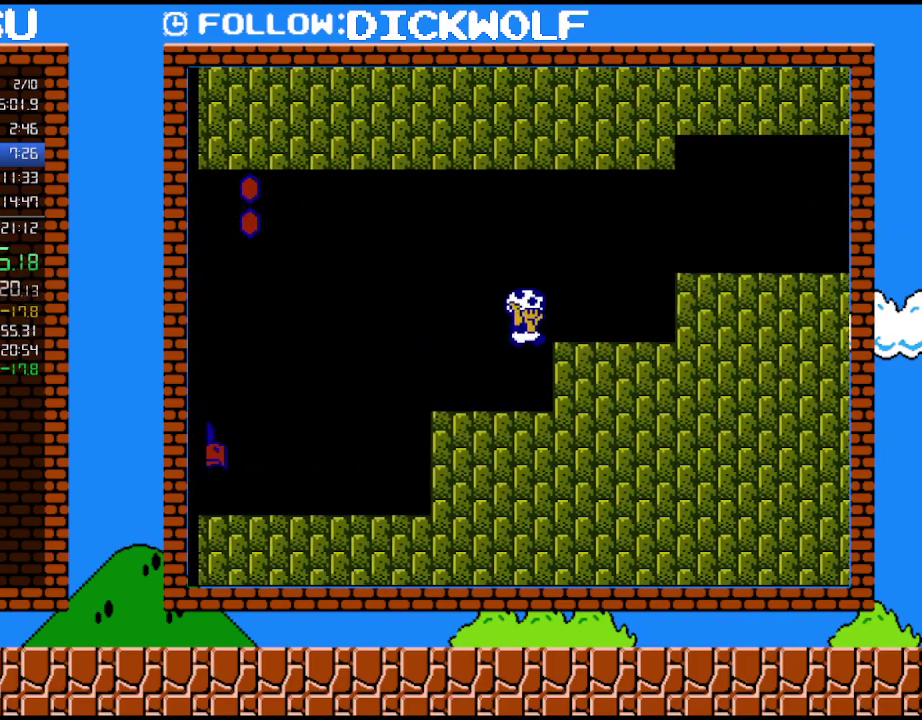
{"buttons": ["A", "B", "DPAD_RIGHT"], "events": [[50, "A", "up"], [367, "A", "down"]]}
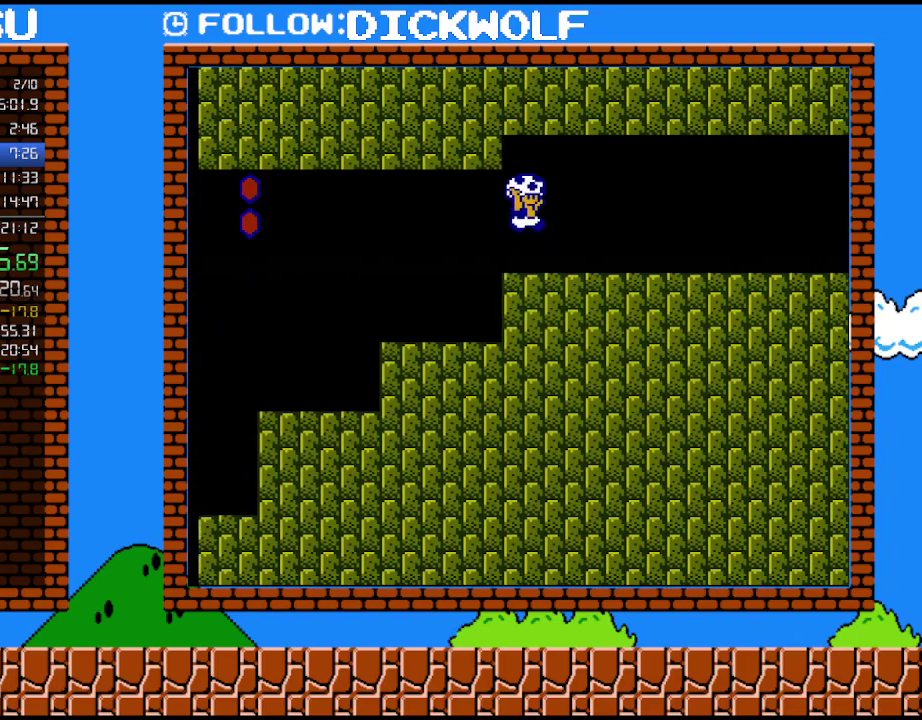
{"buttons": ["B", "DPAD_RIGHT"], "events": [[83, "A", "up"]]}
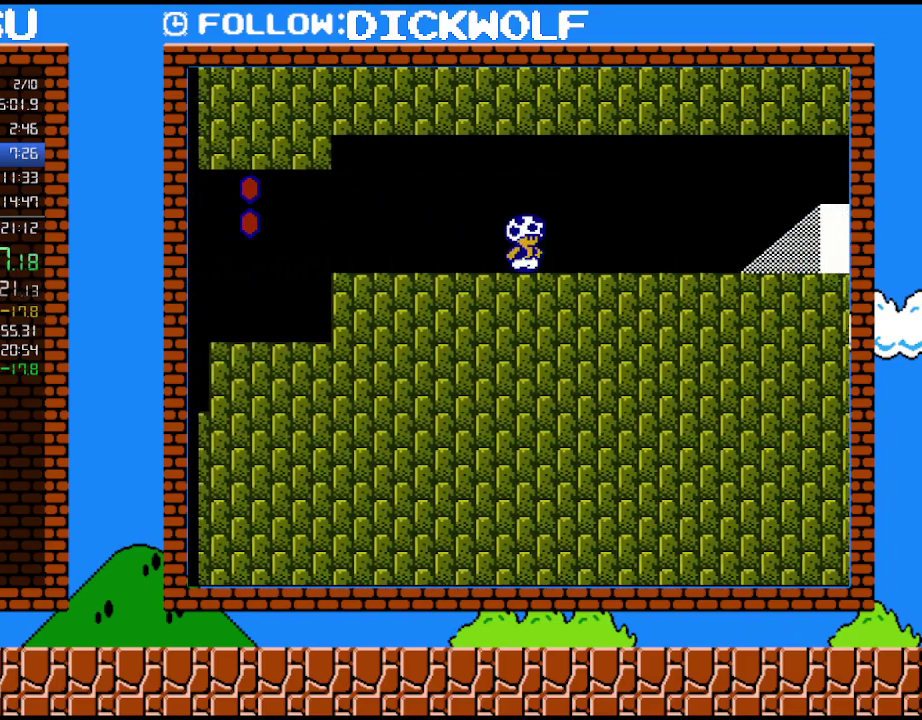
{"buttons": ["B", "DPAD_RIGHT"], "events": []}
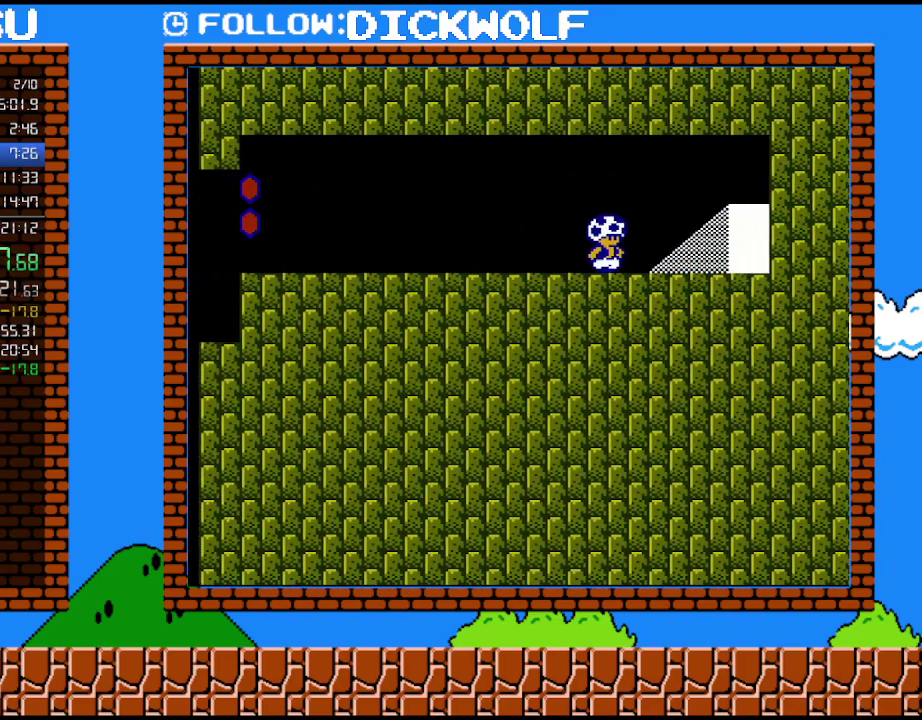
{"buttons": ["B", "DPAD_RIGHT"], "events": []}
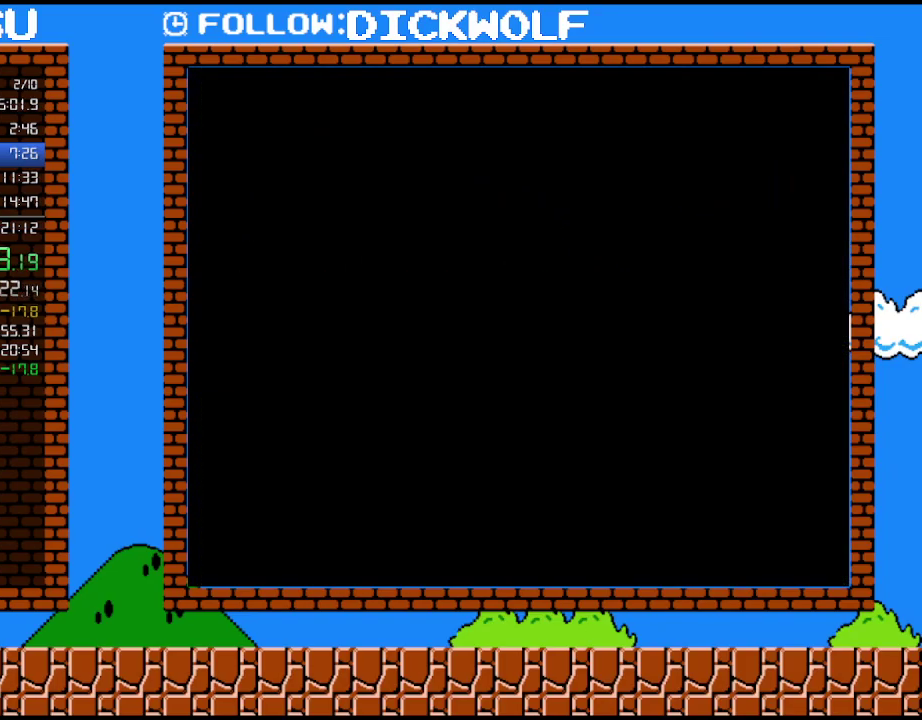
{"buttons": ["B", "DPAD_RIGHT"], "events": [[133, "DPAD_RIGHT", "up"], [417, "DPAD_RIGHT", "down"]]}
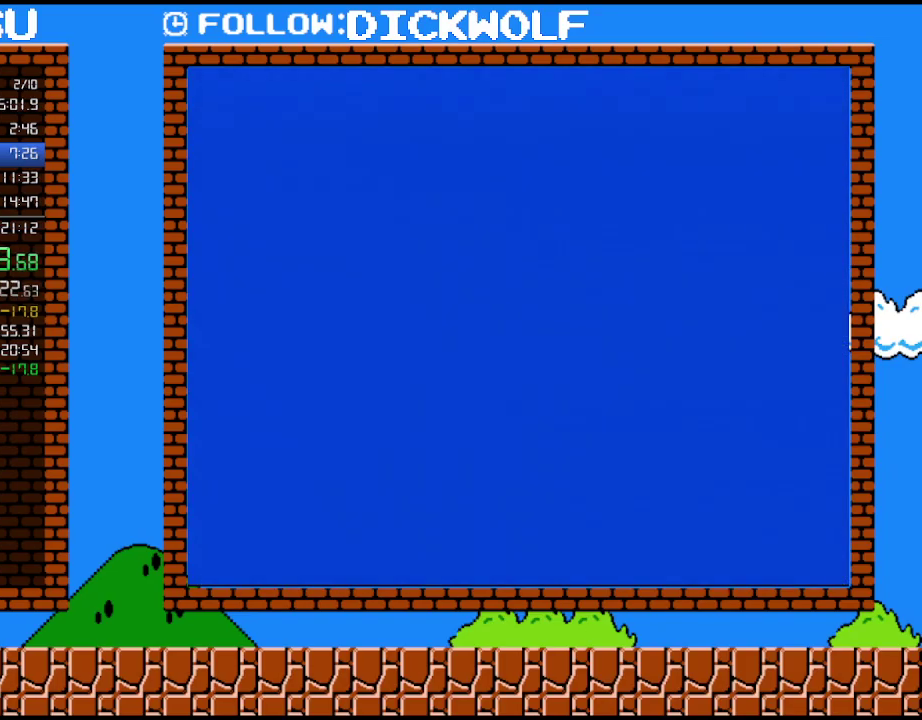
{"buttons": ["B", "DPAD_RIGHT"], "events": []}
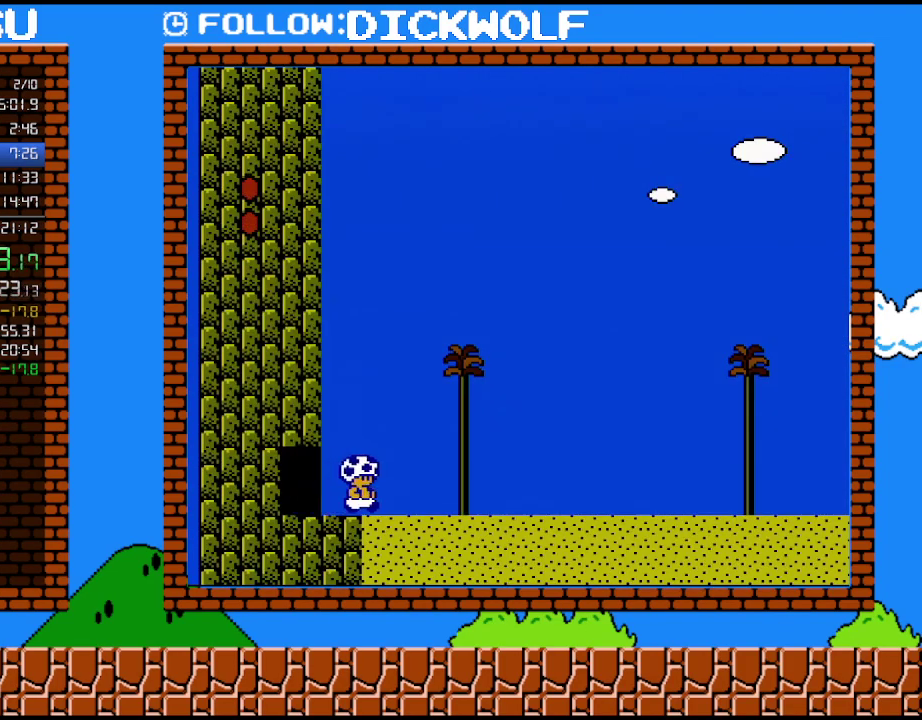
{"buttons": ["B", "DPAD_RIGHT"], "events": []}
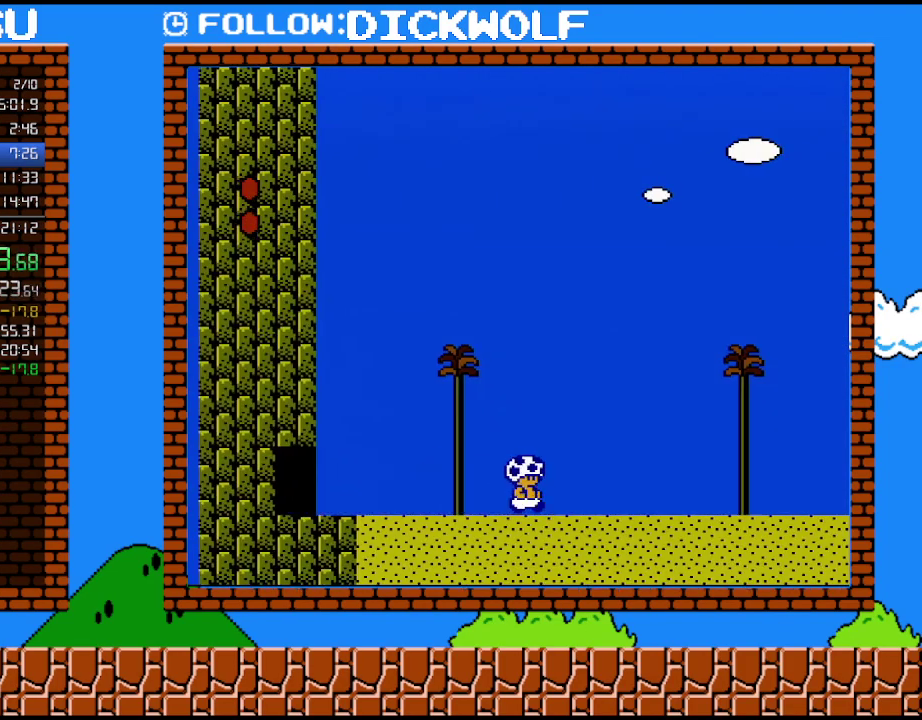
{"buttons": ["B", "DPAD_RIGHT"], "events": []}
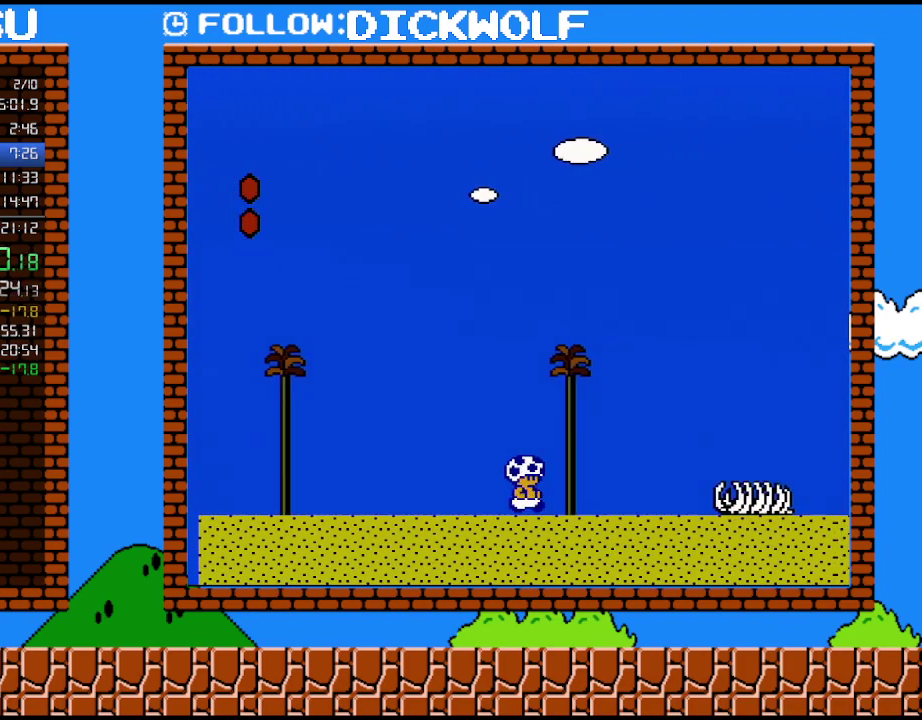
{"buttons": ["B", "DPAD_RIGHT"], "events": [[233, "A", "down"], [367, "A", "up"]]}
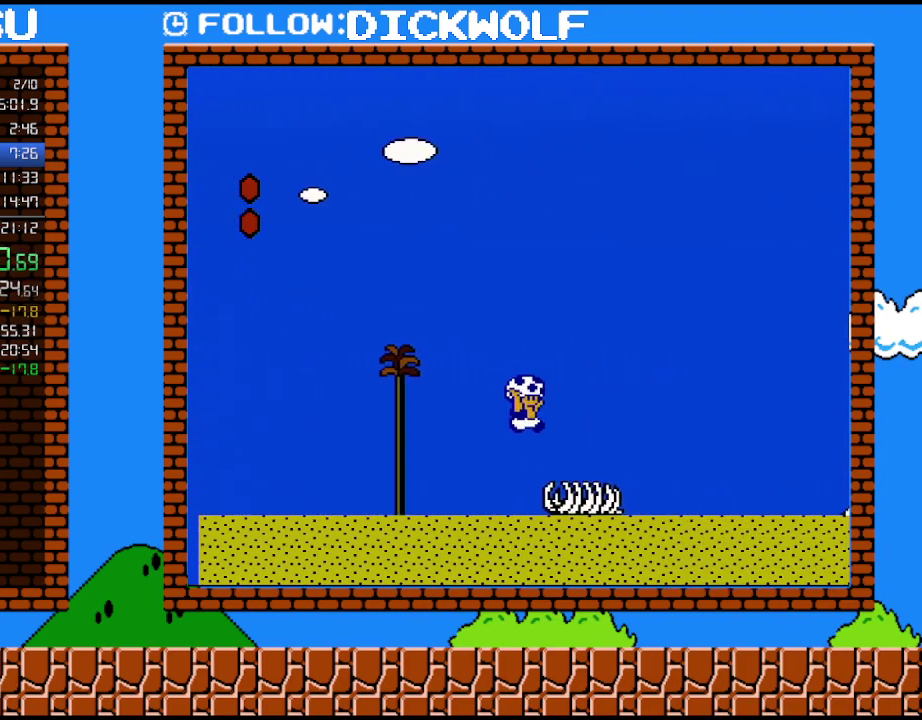
{"buttons": ["A", "B", "DPAD_RIGHT"], "events": [[233, "A", "down"]]}
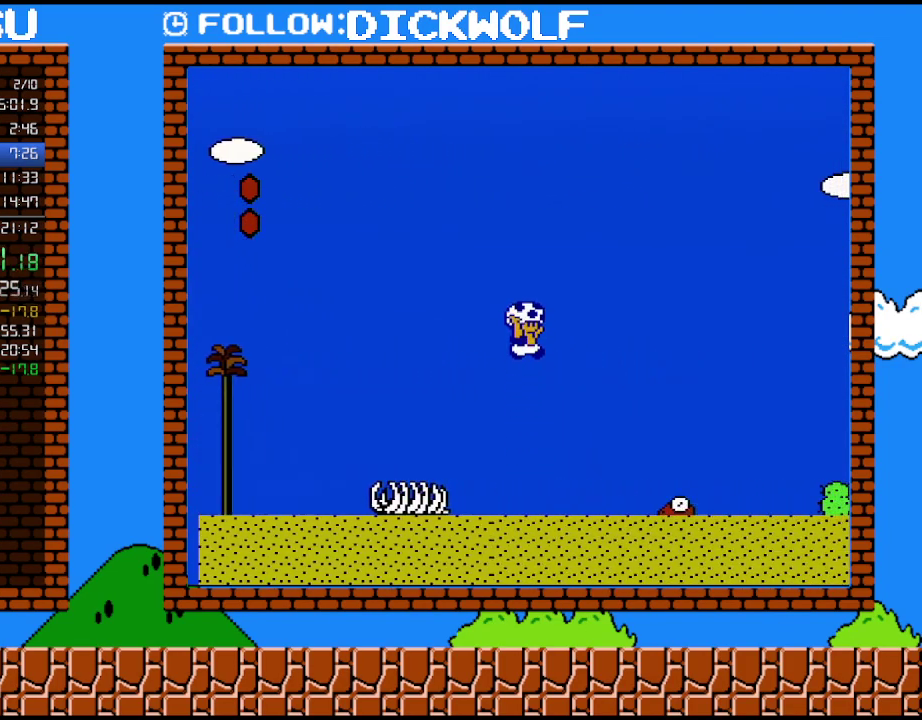
{"buttons": ["B", "DPAD_RIGHT"], "events": [[100, "A", "up"]]}
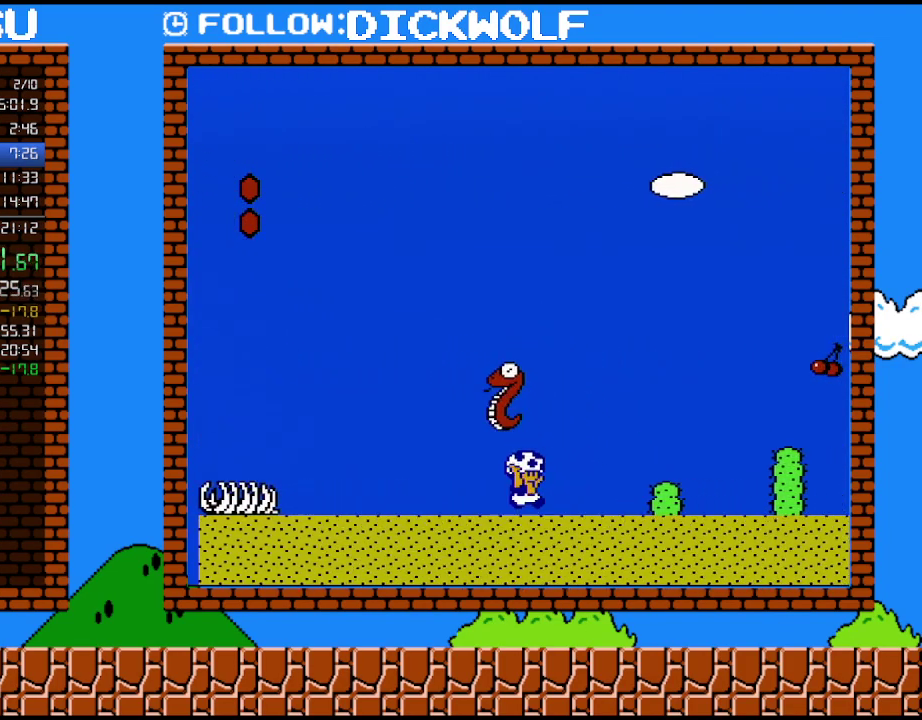
{"buttons": ["B", "DPAD_RIGHT"], "events": [[83, "A", "down"], [167, "A", "up"]]}
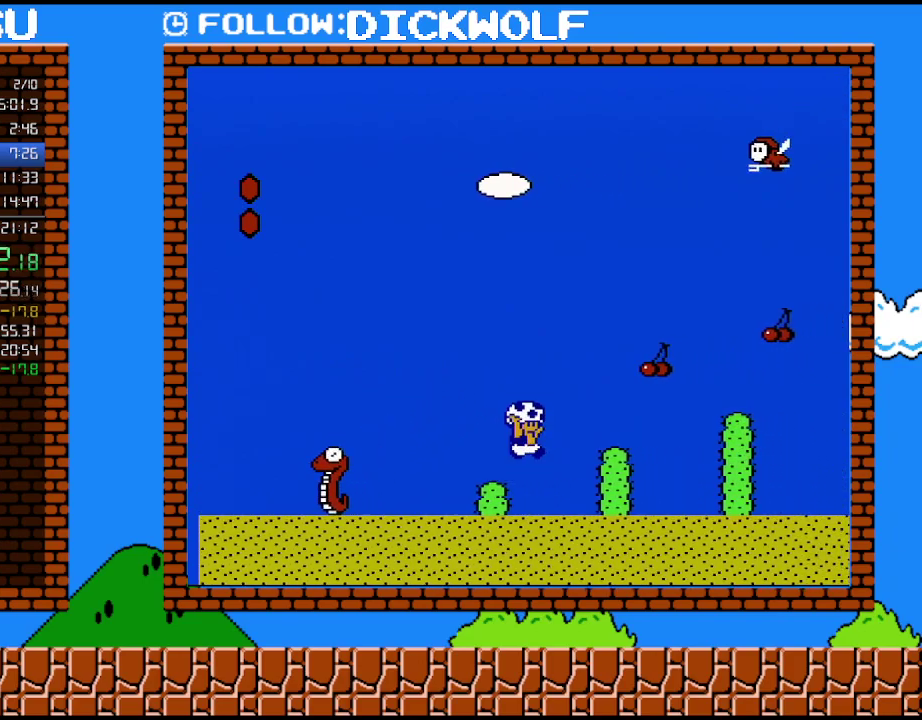
{"buttons": ["A", "B", "DPAD_RIGHT"], "events": [[50, "A", "down"]]}
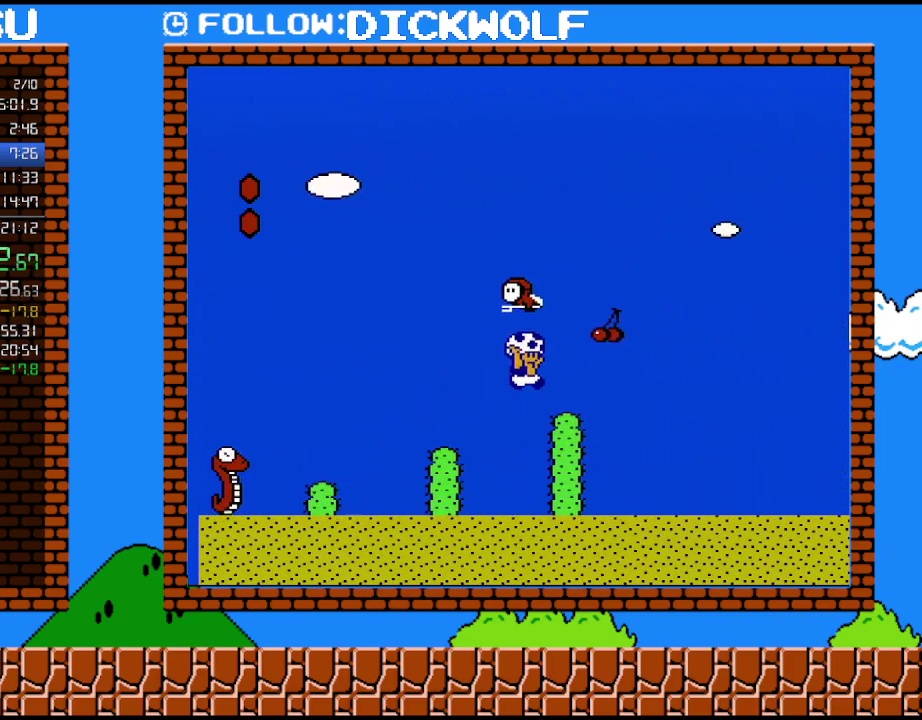
{"buttons": ["B", "DPAD_RIGHT"], "events": [[267, "A", "up"]]}
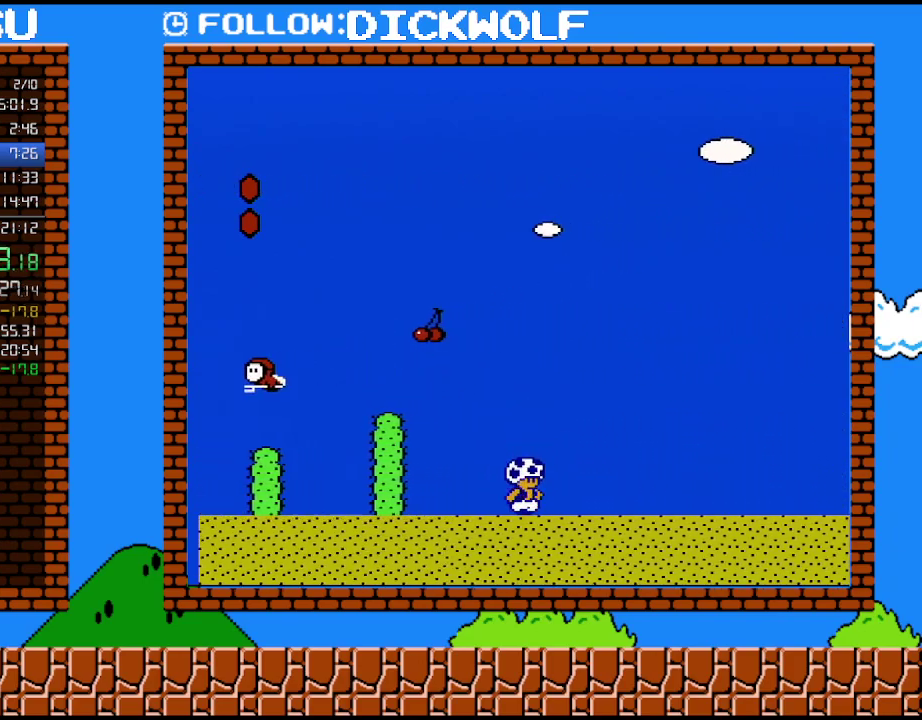
{"buttons": ["B", "DPAD_RIGHT"], "events": []}
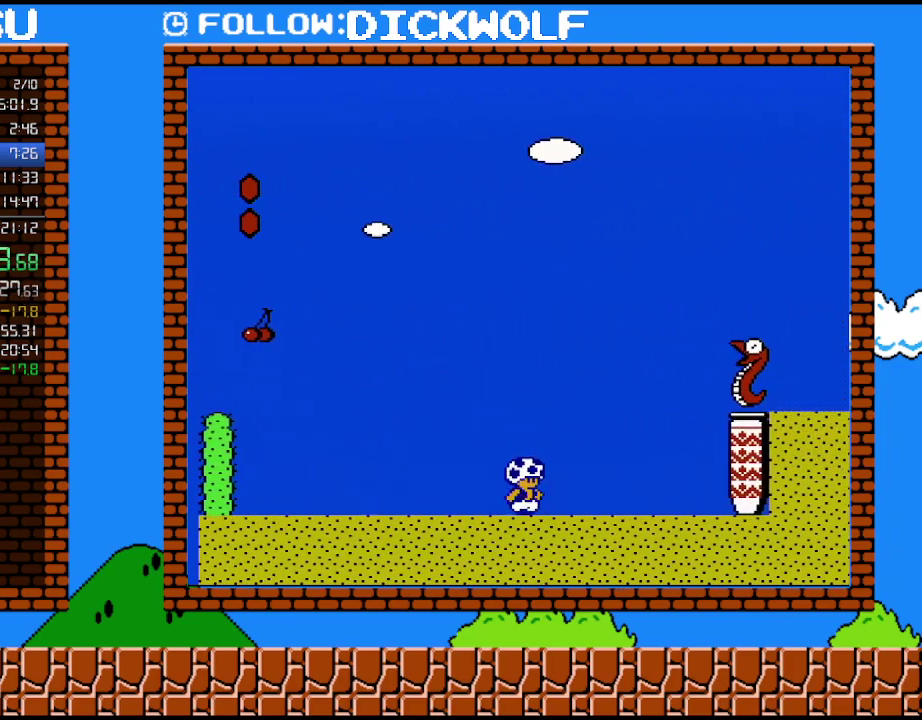
{"buttons": ["A", "B", "DPAD_RIGHT"], "events": [[383, "A", "down"]]}
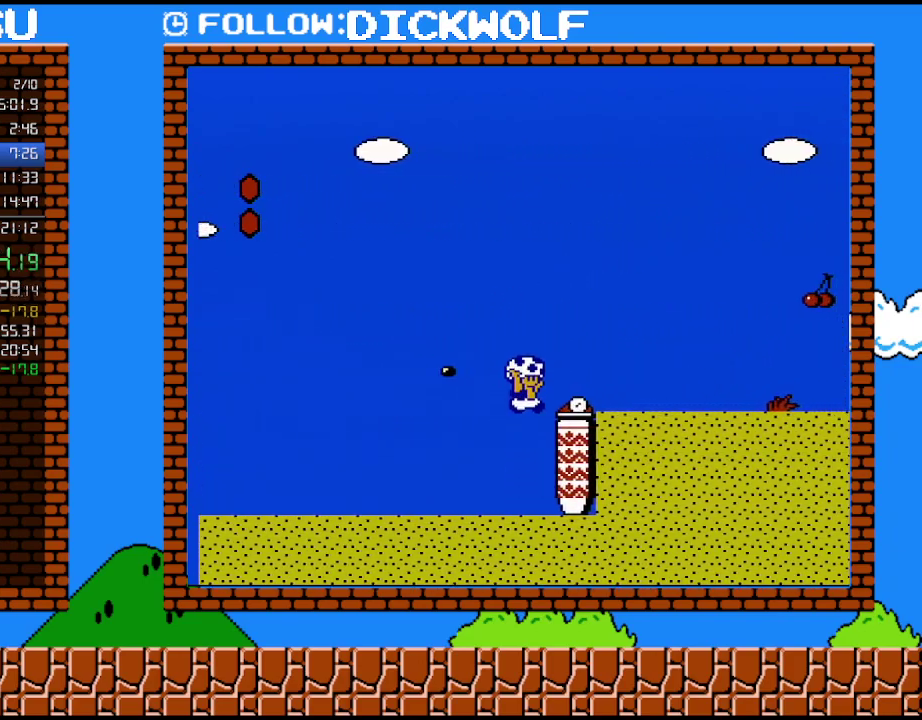
{"buttons": ["B", "DPAD_RIGHT"], "events": [[100, "A", "up"], [150, "B", "up"], [200, "DPAD_RIGHT", "up"], [267, "B", "down"], [333, "DPAD_RIGHT", "down"]]}